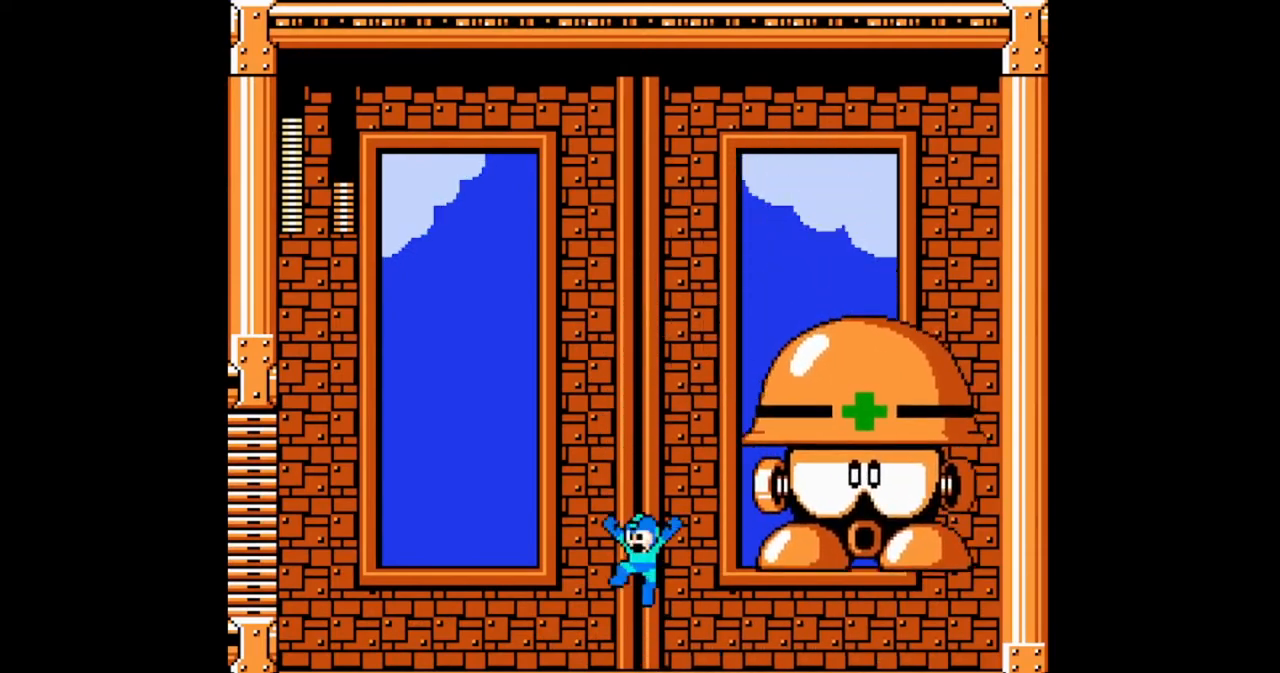
Gameplay with a controller (Nintendo layout); each line is a JSON object with the inputs held at the frame after it. "events" lists button and stick changes between this image and that frame as [ms after this image, input, new state], when the widget could be followed in between. Not read: L2 L3 R2 R3.
{"buttons": ["B", "DPAD_RIGHT"], "events": [[33, "DPAD_RIGHT", "down"], [133, "DPAD_RIGHT", "up"], [400, "START", "down"], [433, "DPAD_RIGHT", "down"], [467, "DPAD_LEFT", "up"], [467, "START", "up"], [500, "A", "up"]]}
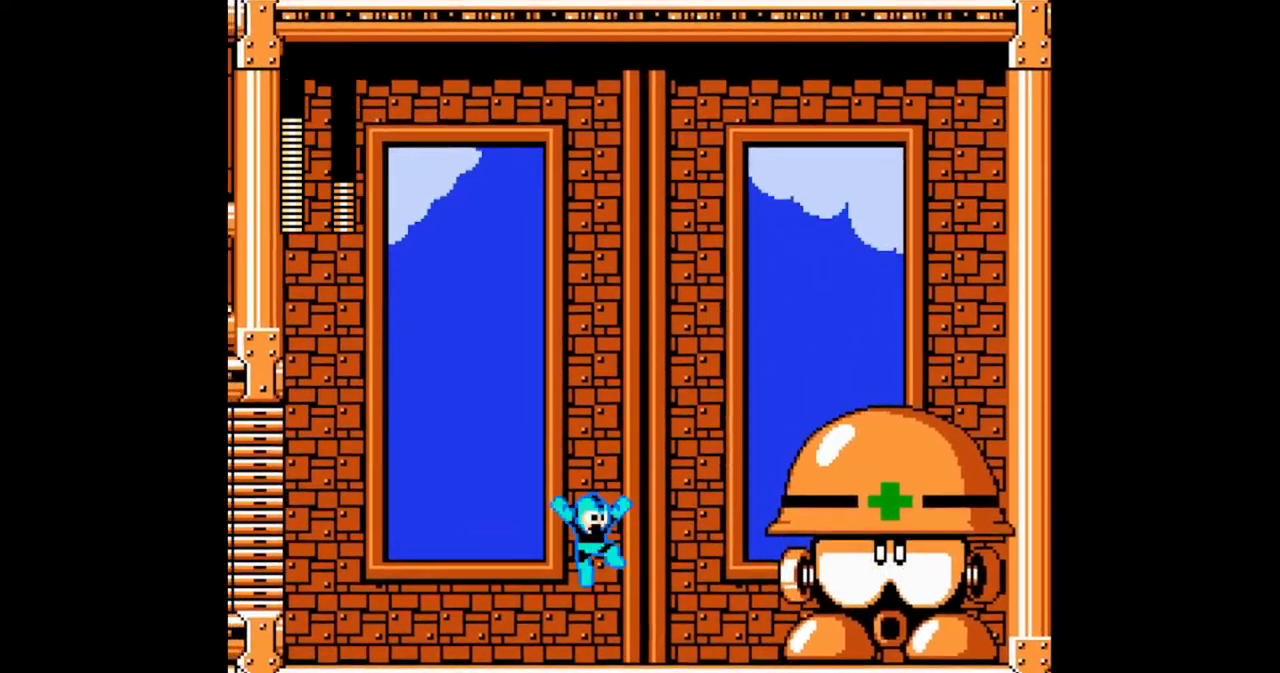
{"buttons": ["A", "B", "DPAD_LEFT"], "events": [[67, "START", "down"], [100, "B", "up"], [133, "DPAD_RIGHT", "up"], [133, "START", "up"], [200, "B", "down"], [267, "DPAD_LEFT", "down"], [500, "A", "down"]]}
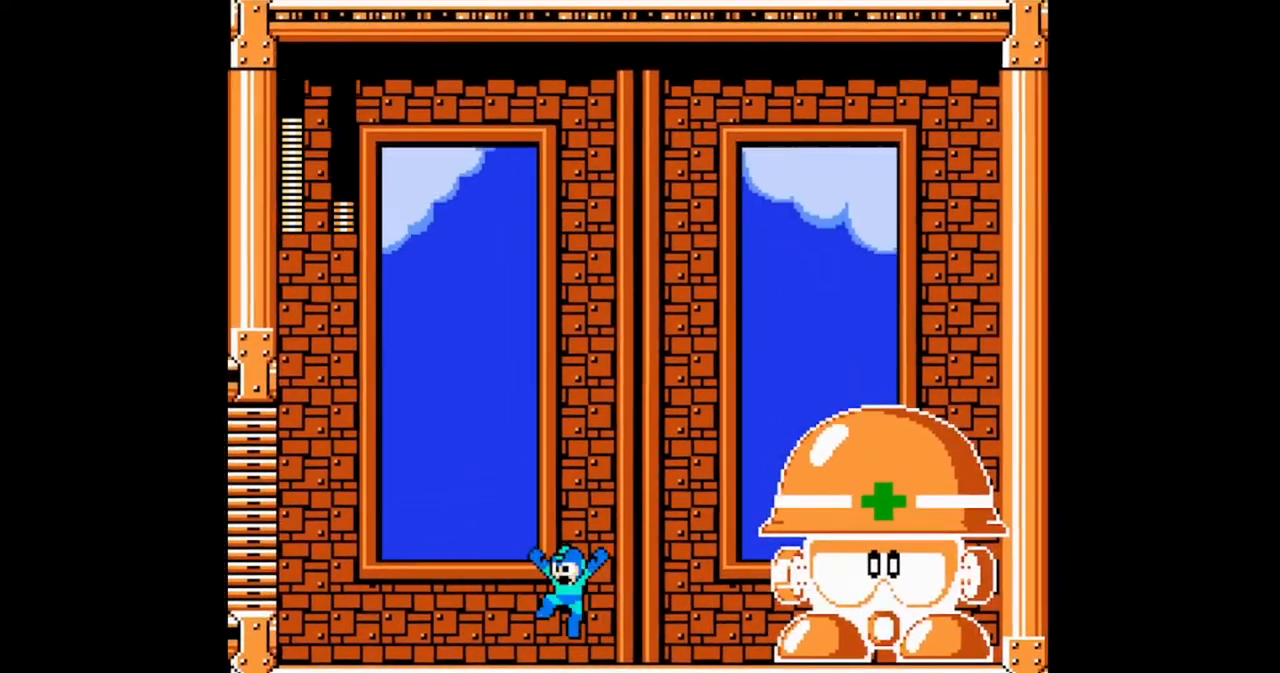
{"buttons": ["A", "B", "DPAD_LEFT"], "events": []}
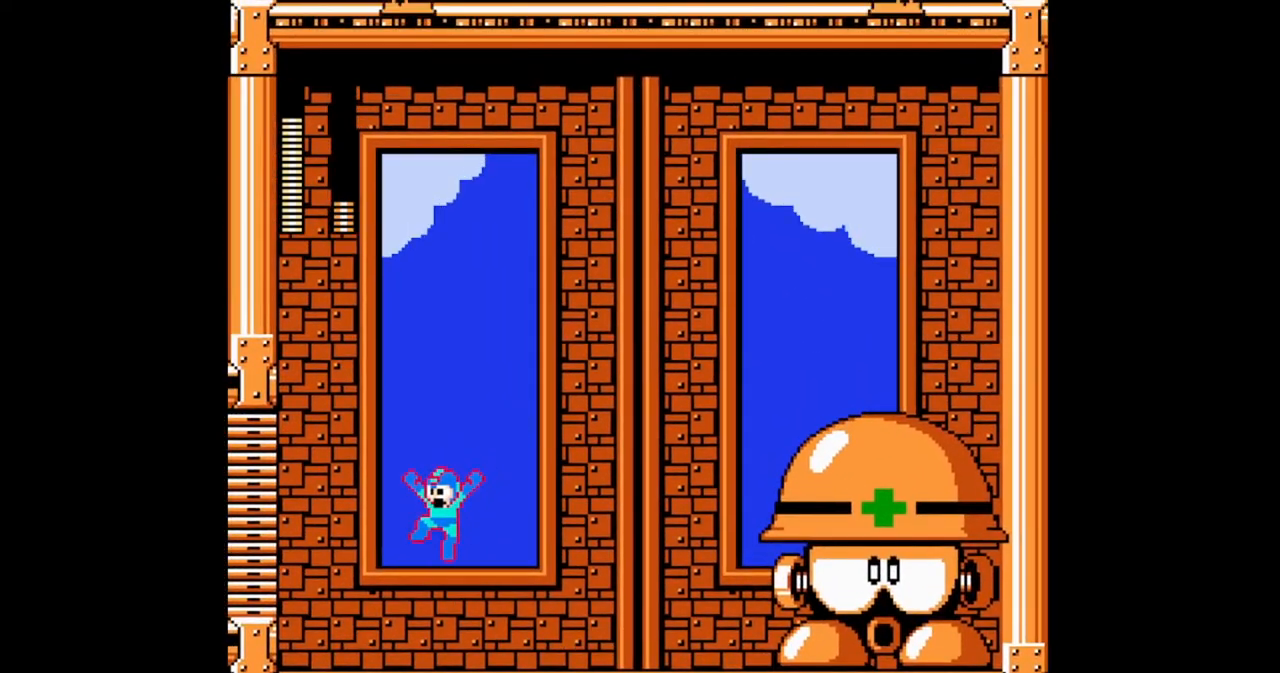
{"buttons": ["B", "DPAD_LEFT"], "events": [[67, "A", "up"], [267, "A", "down"], [433, "A", "up"]]}
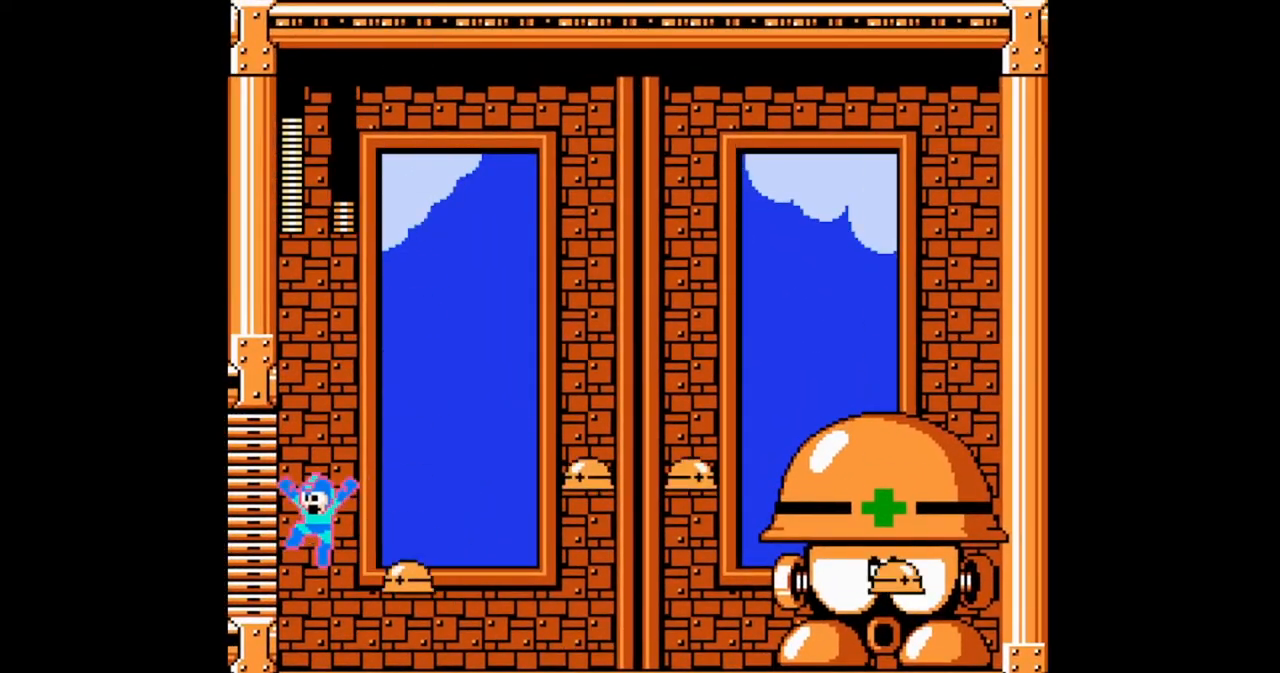
{"buttons": ["A", "B", "DPAD_RIGHT"], "events": [[367, "A", "down"], [433, "DPAD_RIGHT", "down"], [467, "DPAD_LEFT", "up"]]}
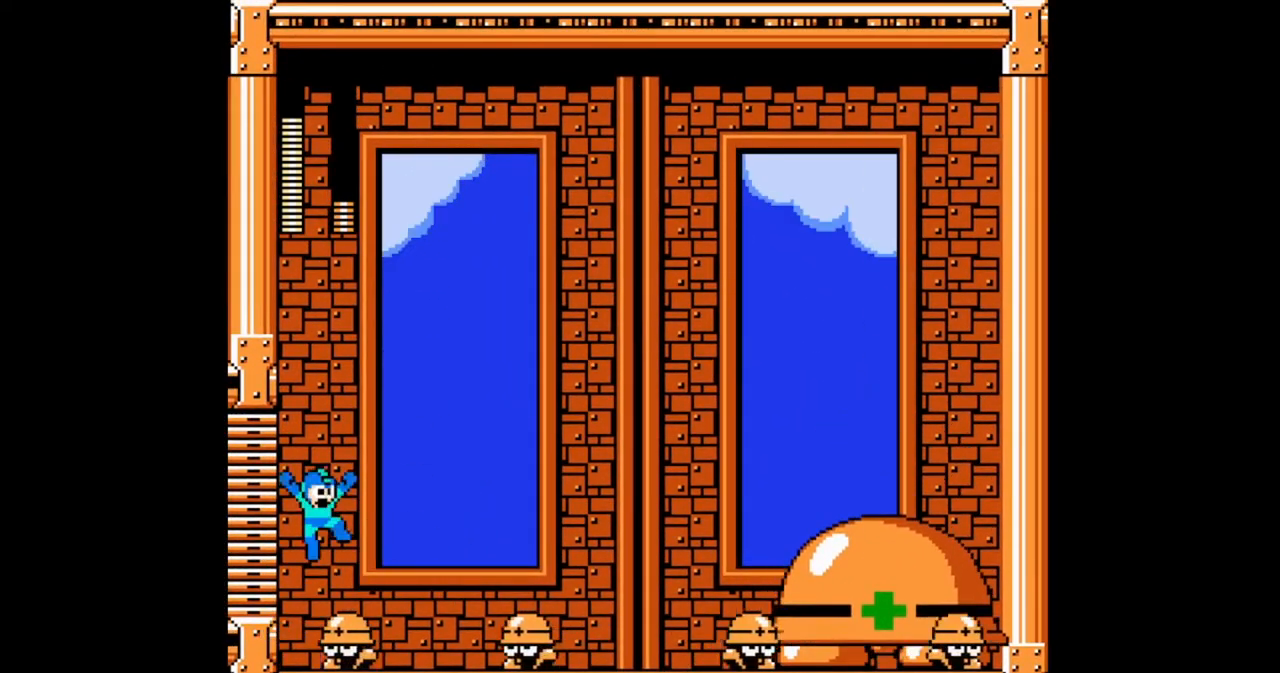
{"buttons": ["A", "B", "DPAD_LEFT"], "events": [[133, "A", "up"], [167, "DPAD_RIGHT", "up"], [200, "DPAD_LEFT", "down"], [500, "A", "down"]]}
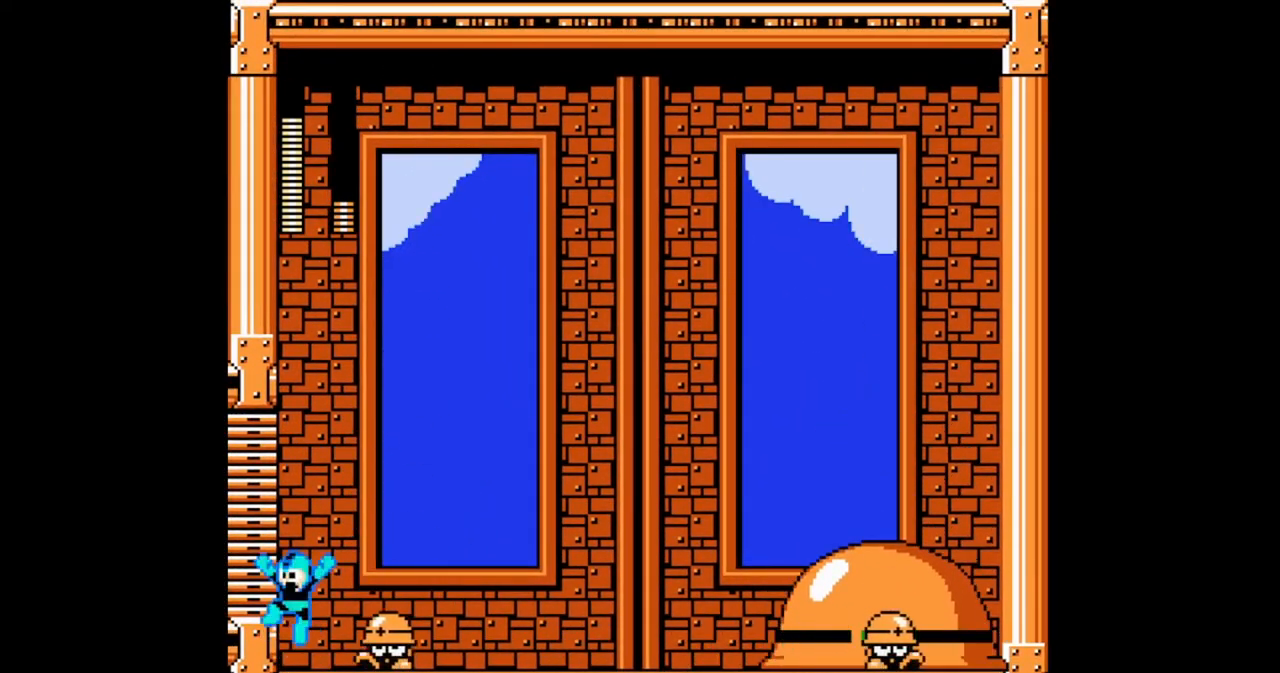
{"buttons": ["B"], "events": [[200, "DPAD_LEFT", "up"], [200, "DPAD_RIGHT", "down"], [367, "A", "up"], [400, "DPAD_RIGHT", "up"]]}
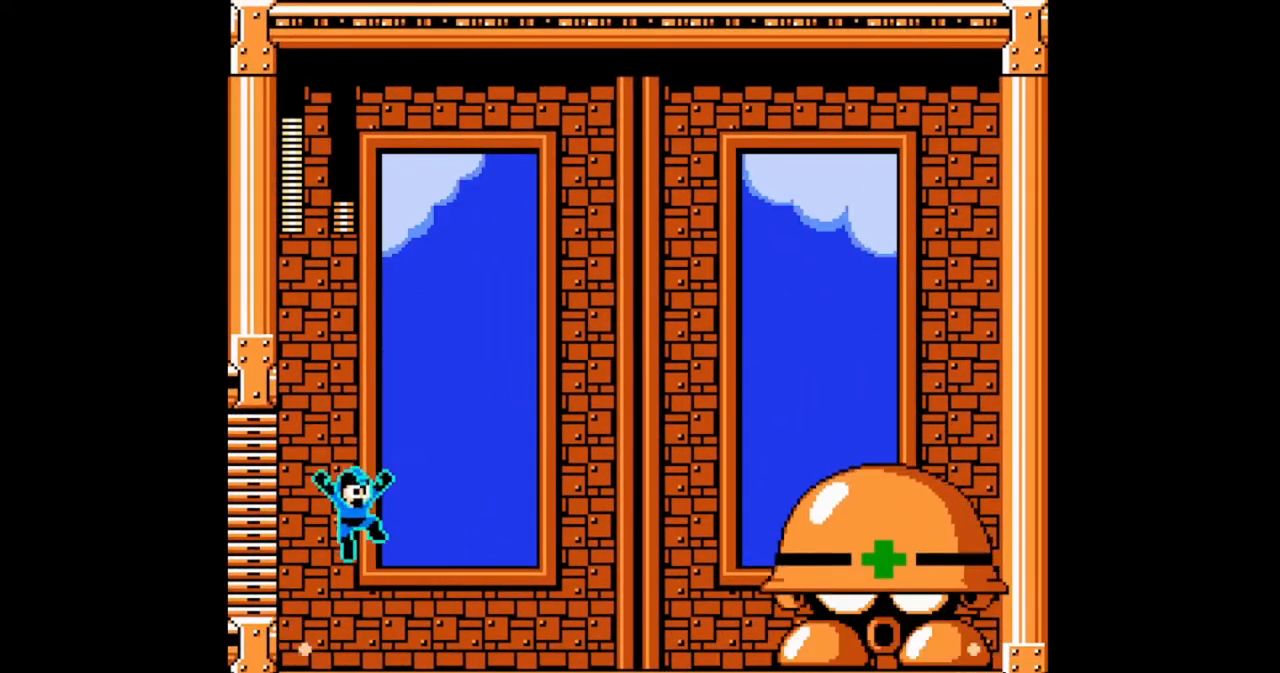
{"buttons": [], "events": [[200, "B", "up"], [300, "B", "down"], [433, "B", "up"]]}
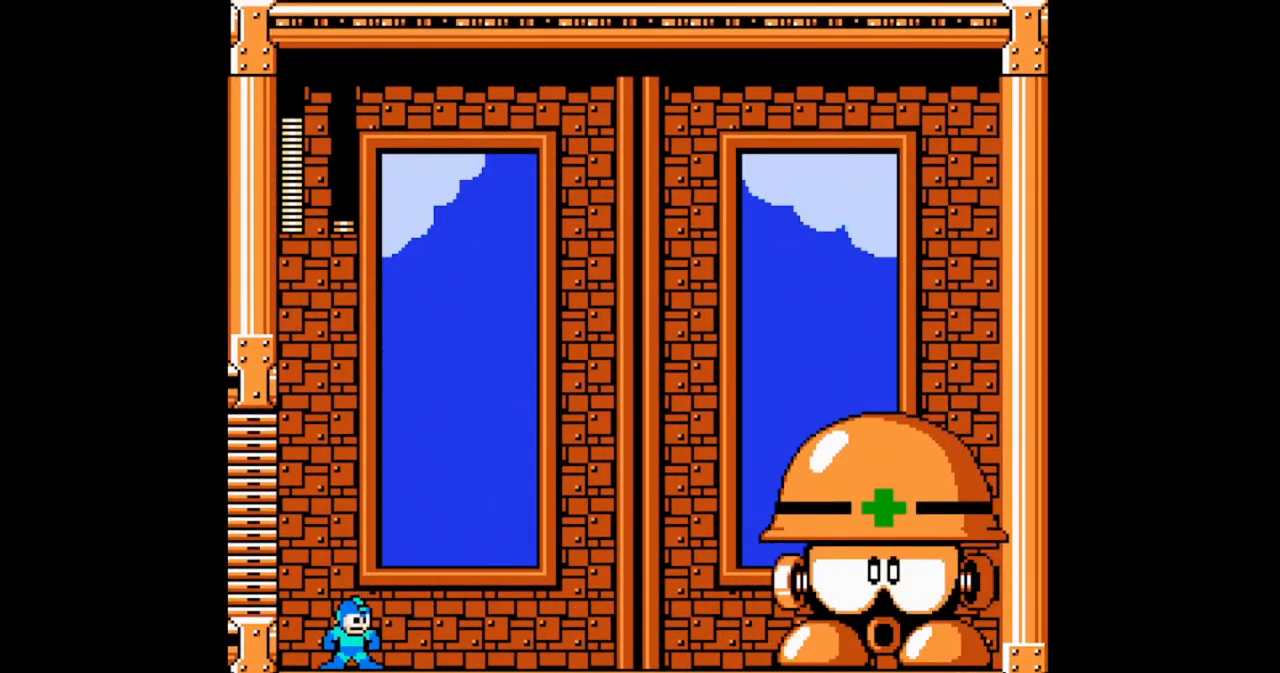
{"buttons": [], "events": []}
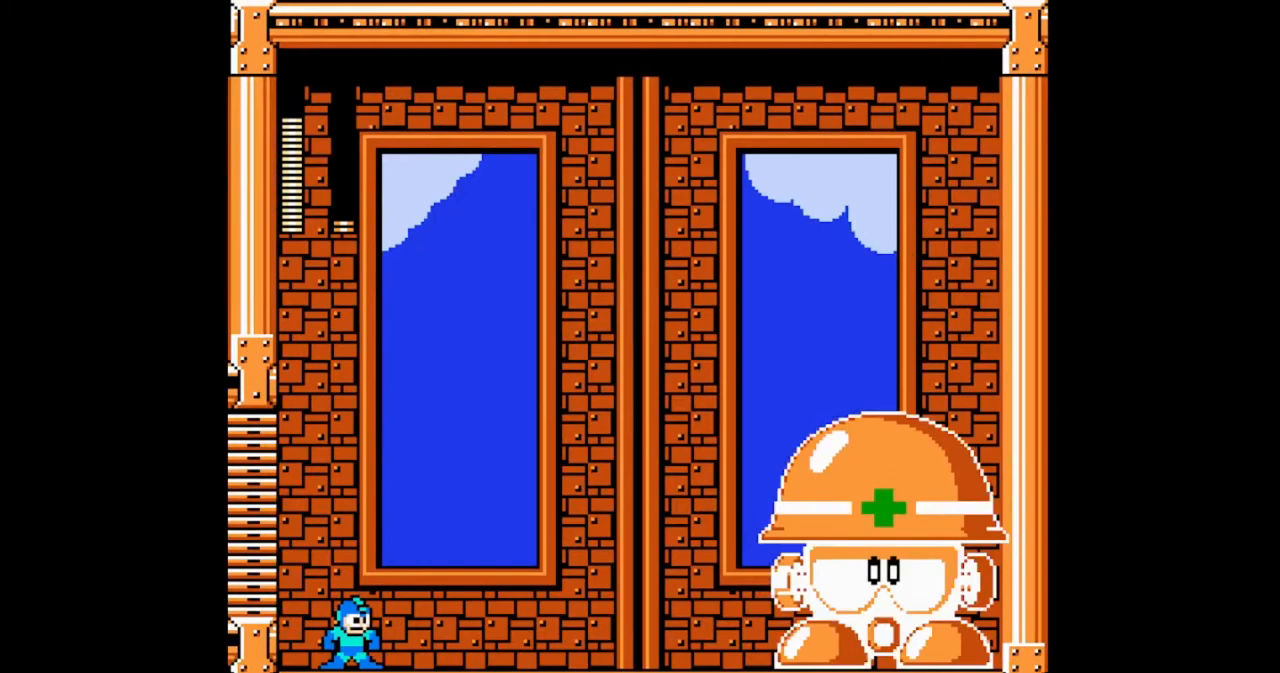
{"buttons": [], "events": [[133, "B", "down"], [200, "B", "up"]]}
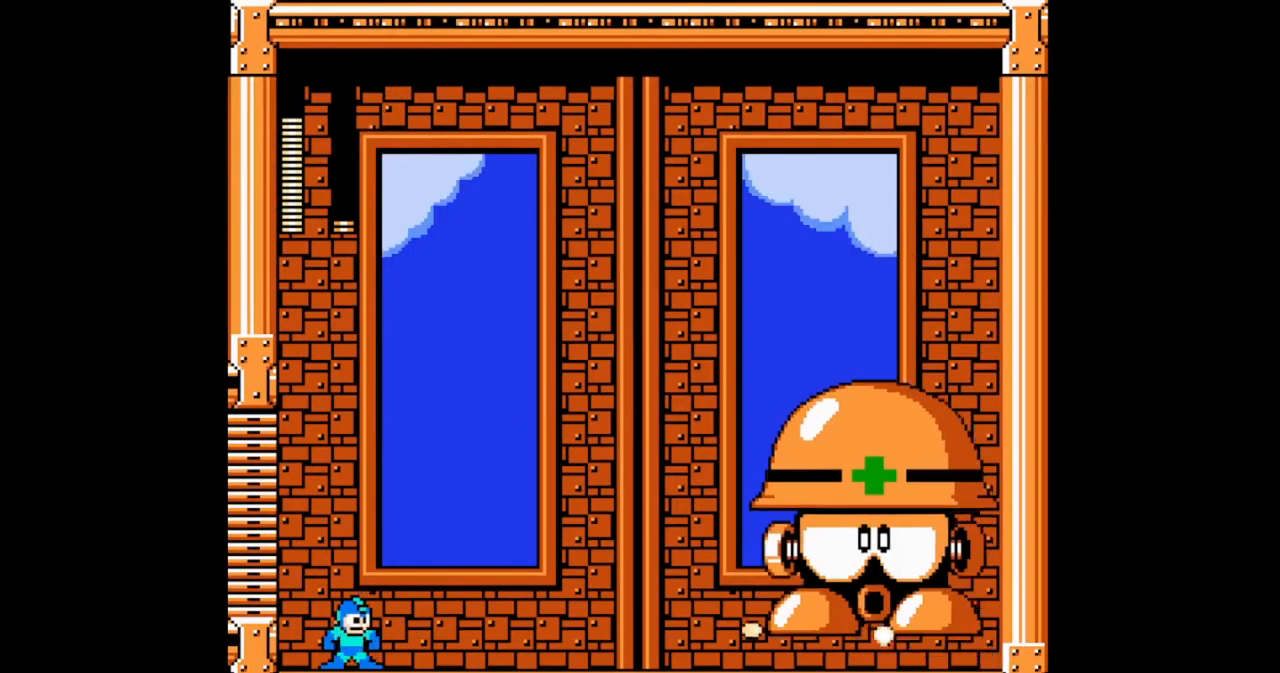
{"buttons": ["A"], "events": [[433, "A", "down"]]}
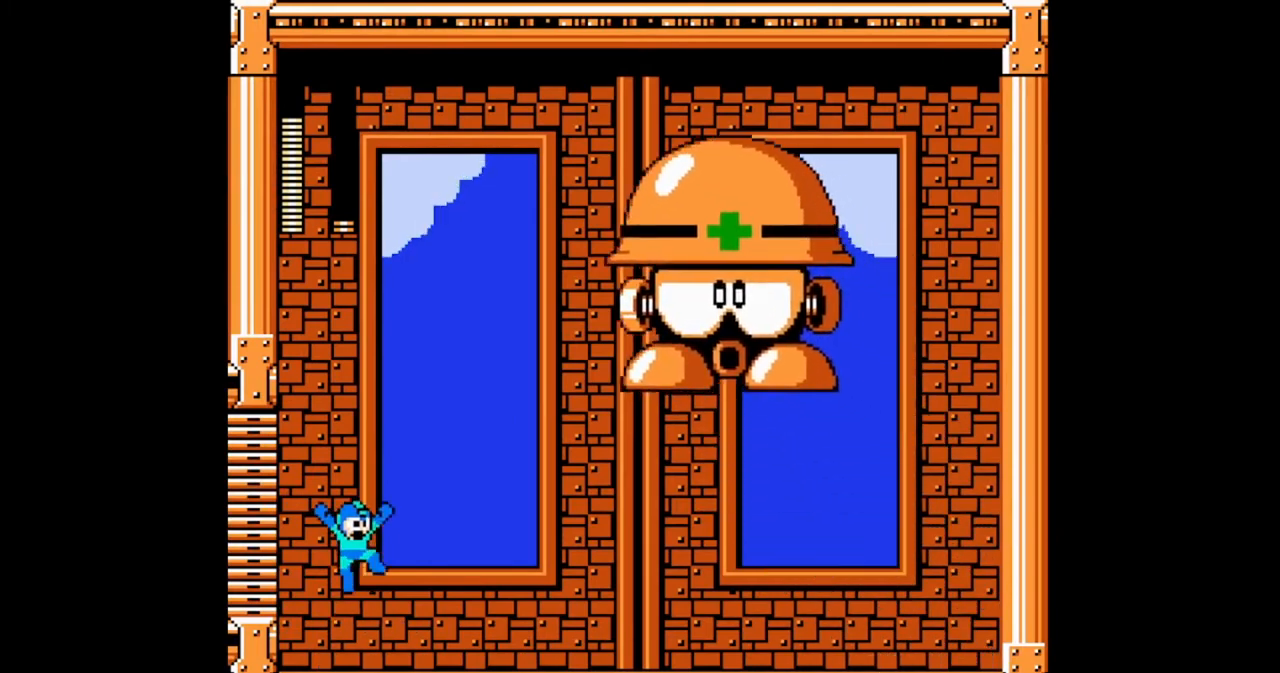
{"buttons": ["DPAD_LEFT"], "events": [[233, "B", "down"], [333, "A", "up"], [333, "DPAD_LEFT", "down"], [433, "B", "up"]]}